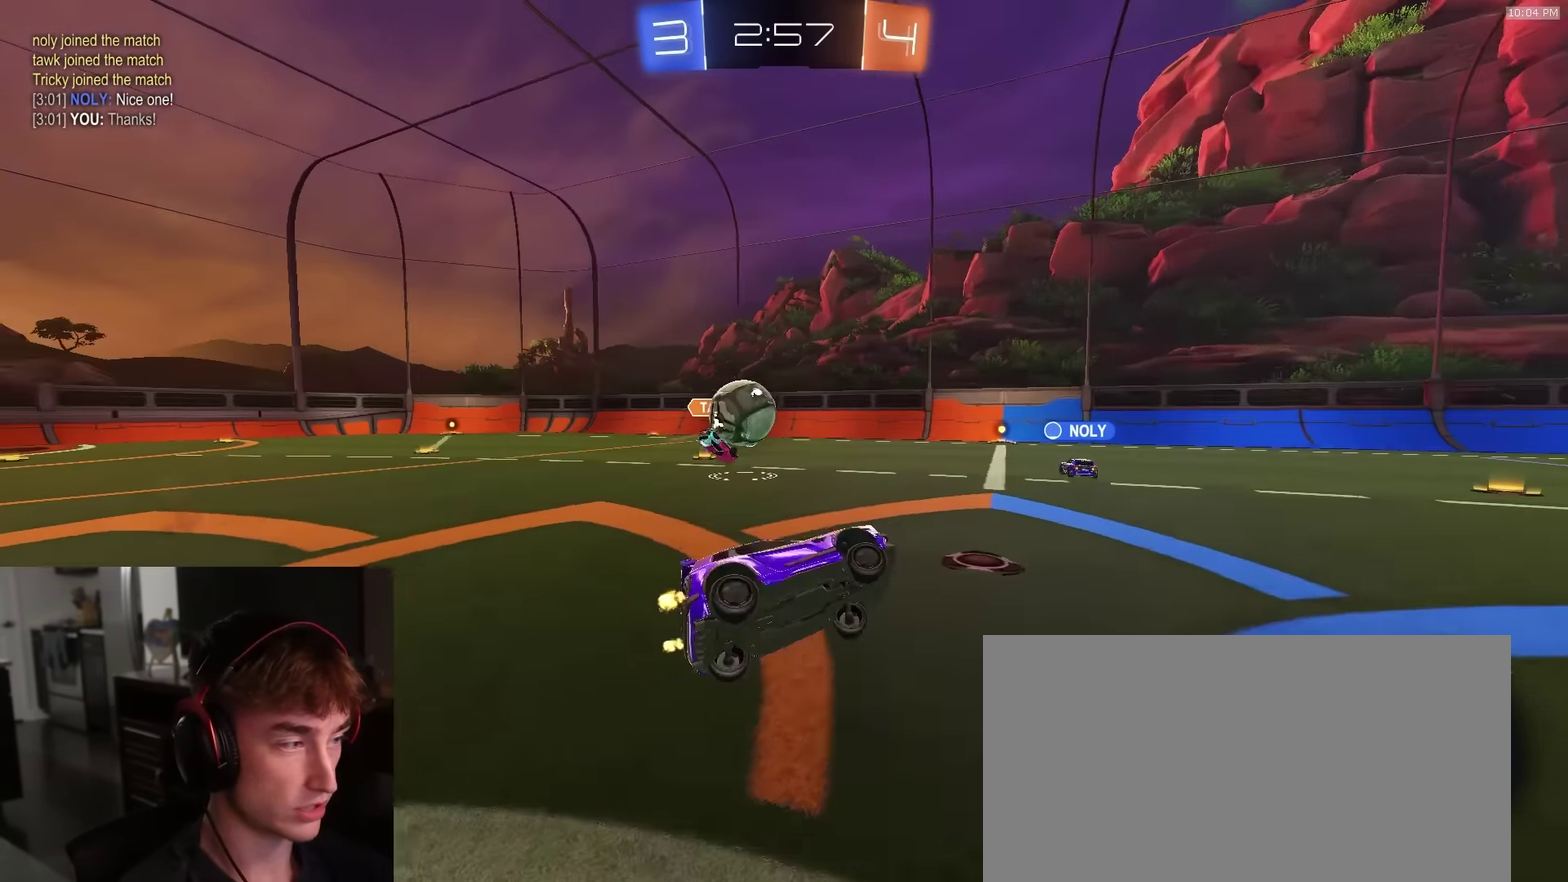
Gameplay with a controller (PlayStation layout); each line is a JSON object with the inputs held at the frame after it (dt_ms = milliseconds from this image to that frame). "events" lists button and stick changes between this image and that frame as [ms after this image, input, new state], when the widget could be followed in between.
{"dt_ms": 700, "buttons": ["R2"], "left_stick": "center", "right_stick": "center", "events": [[17, "L1", "up"], [50, "left_stick", "center"]]}
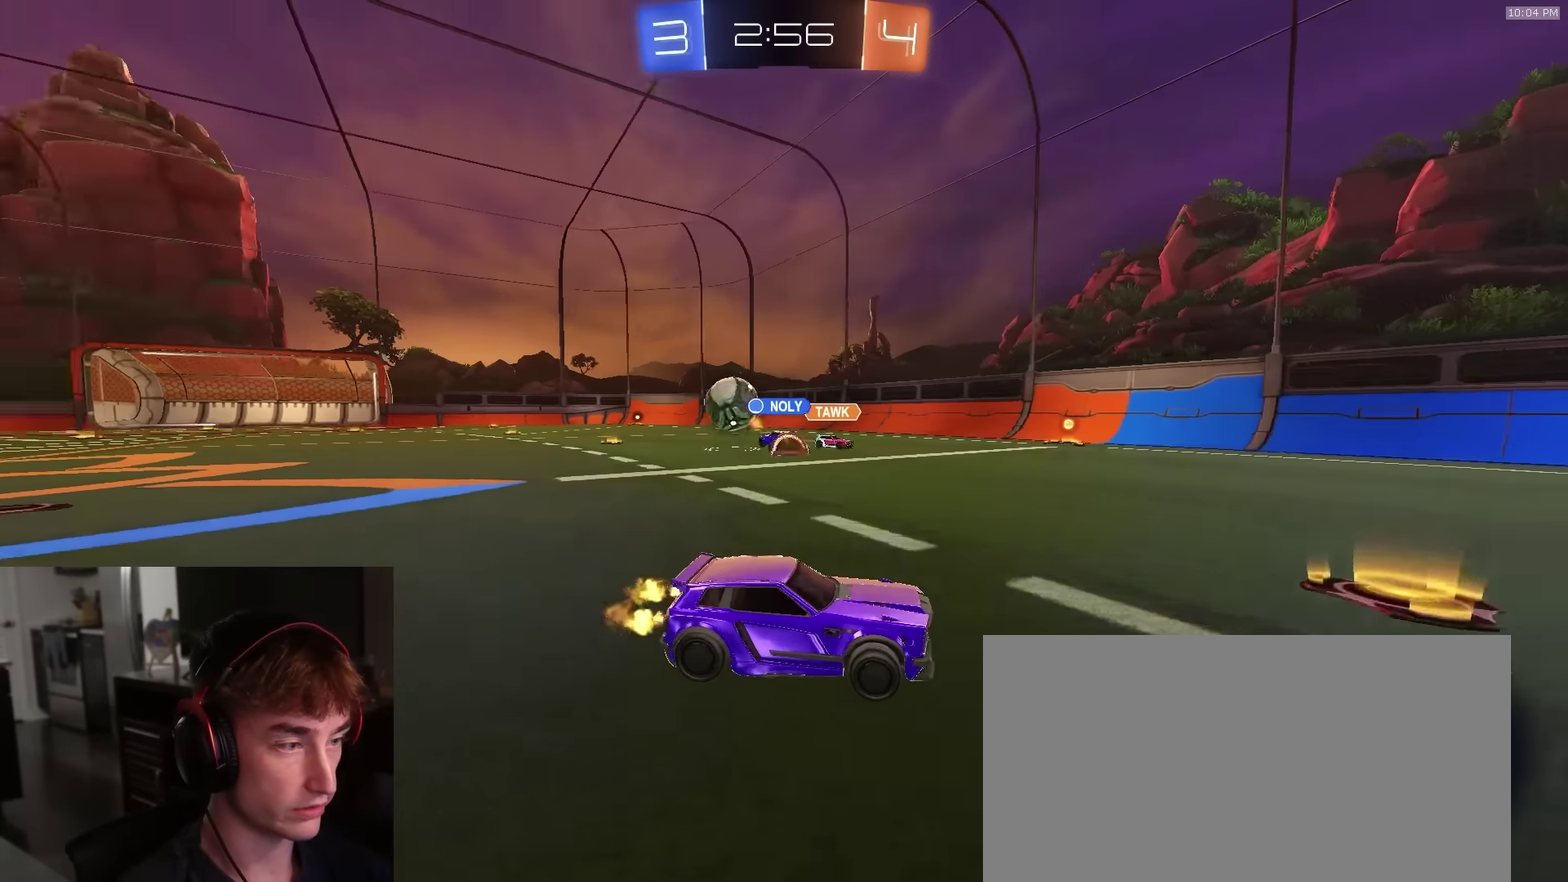
{"dt_ms": 400, "buttons": ["R2"], "left_stick": "center", "right_stick": "center"}
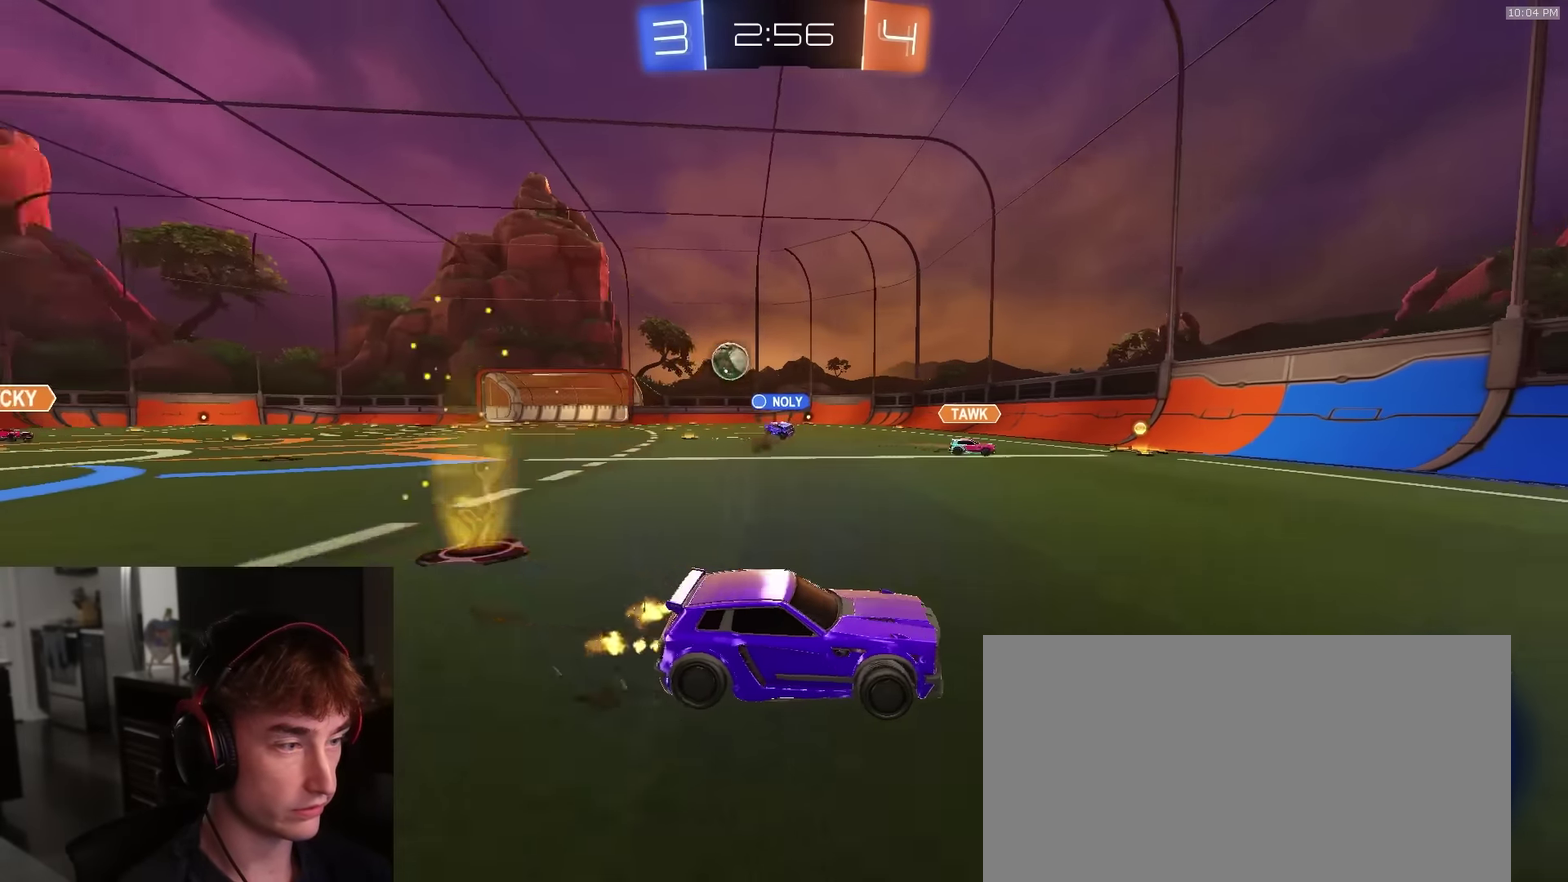
{"dt_ms": 600, "buttons": ["R1", "R2"], "left_stick": "right", "right_stick": "center"}
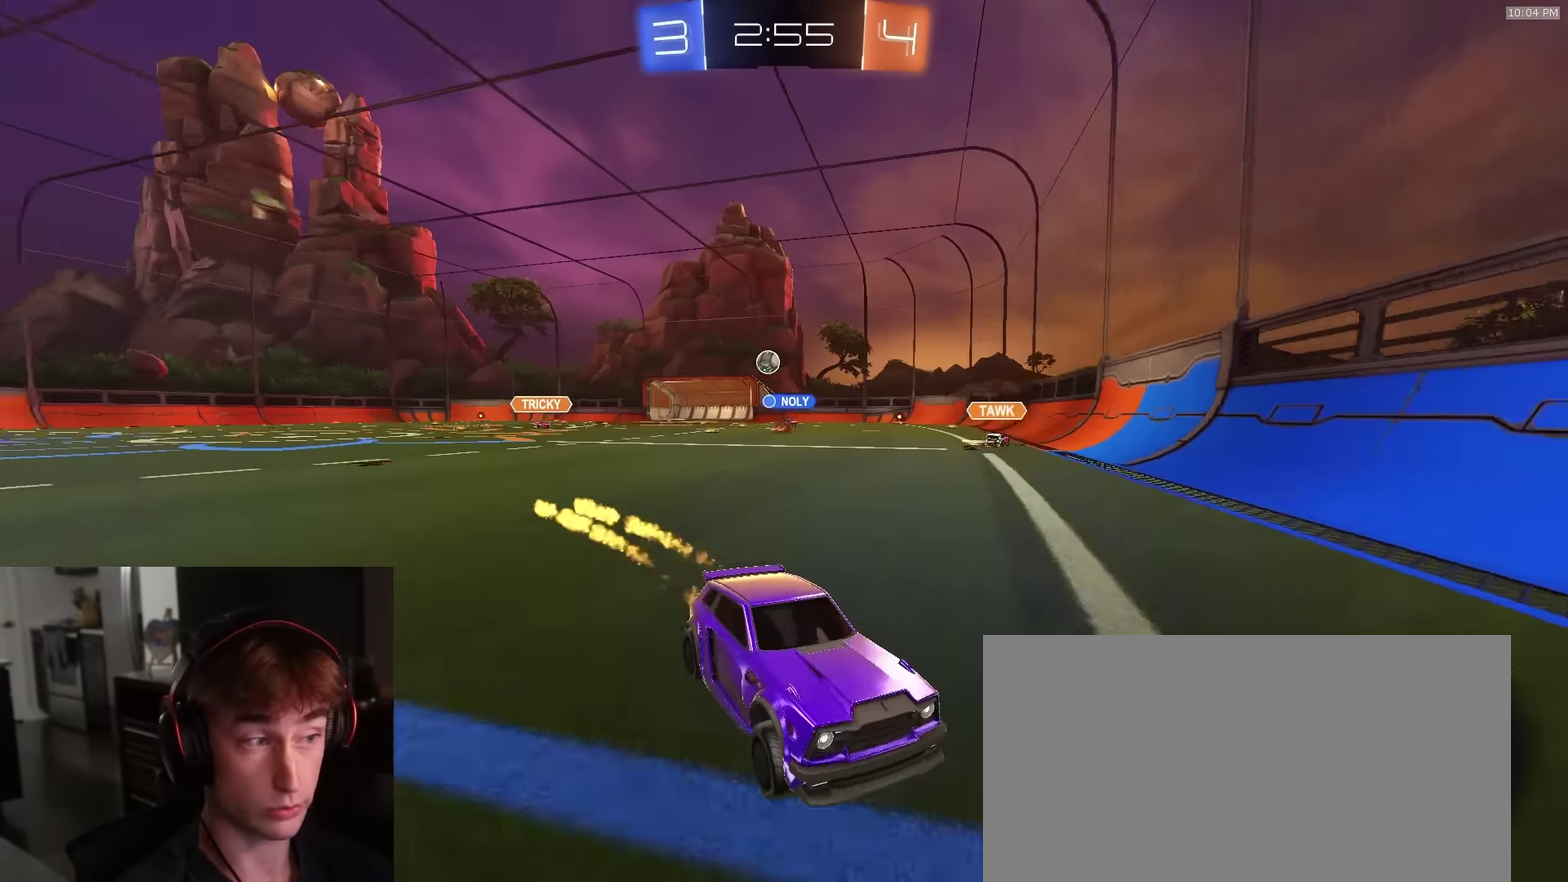
{"dt_ms": 400, "buttons": ["TRIANGLE", "R1", "R2"], "left_stick": "right", "right_stick": "center", "events": [[50, "TRIANGLE", "down"], [183, "TRIANGLE", "up"], [317, "TRIANGLE", "down"]]}
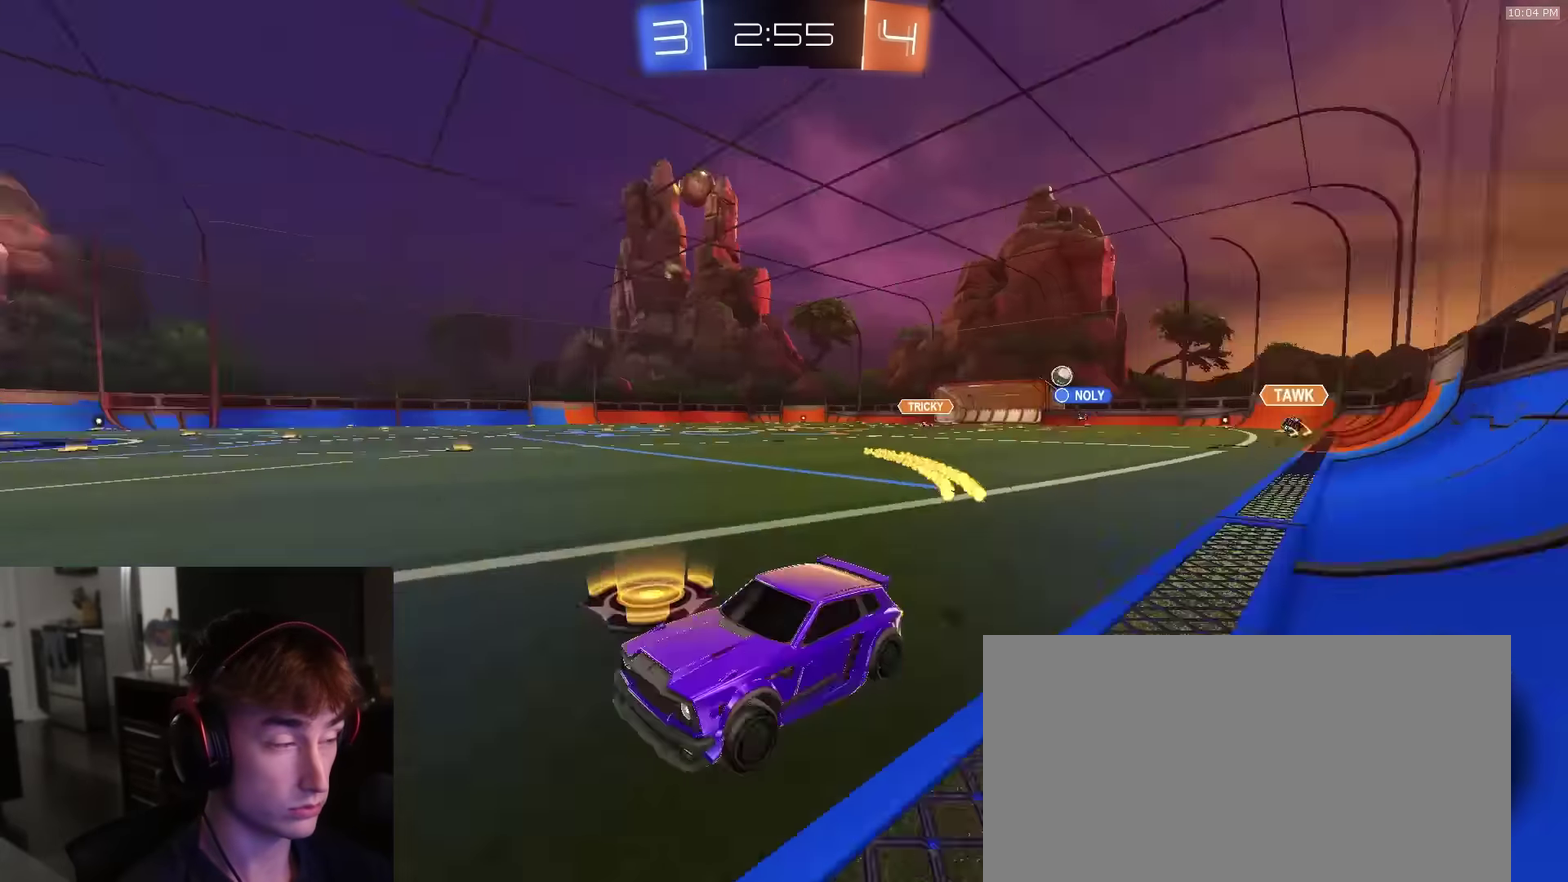
{"dt_ms": 600, "buttons": ["R1", "R2"], "left_stick": "center", "right_stick": "center"}
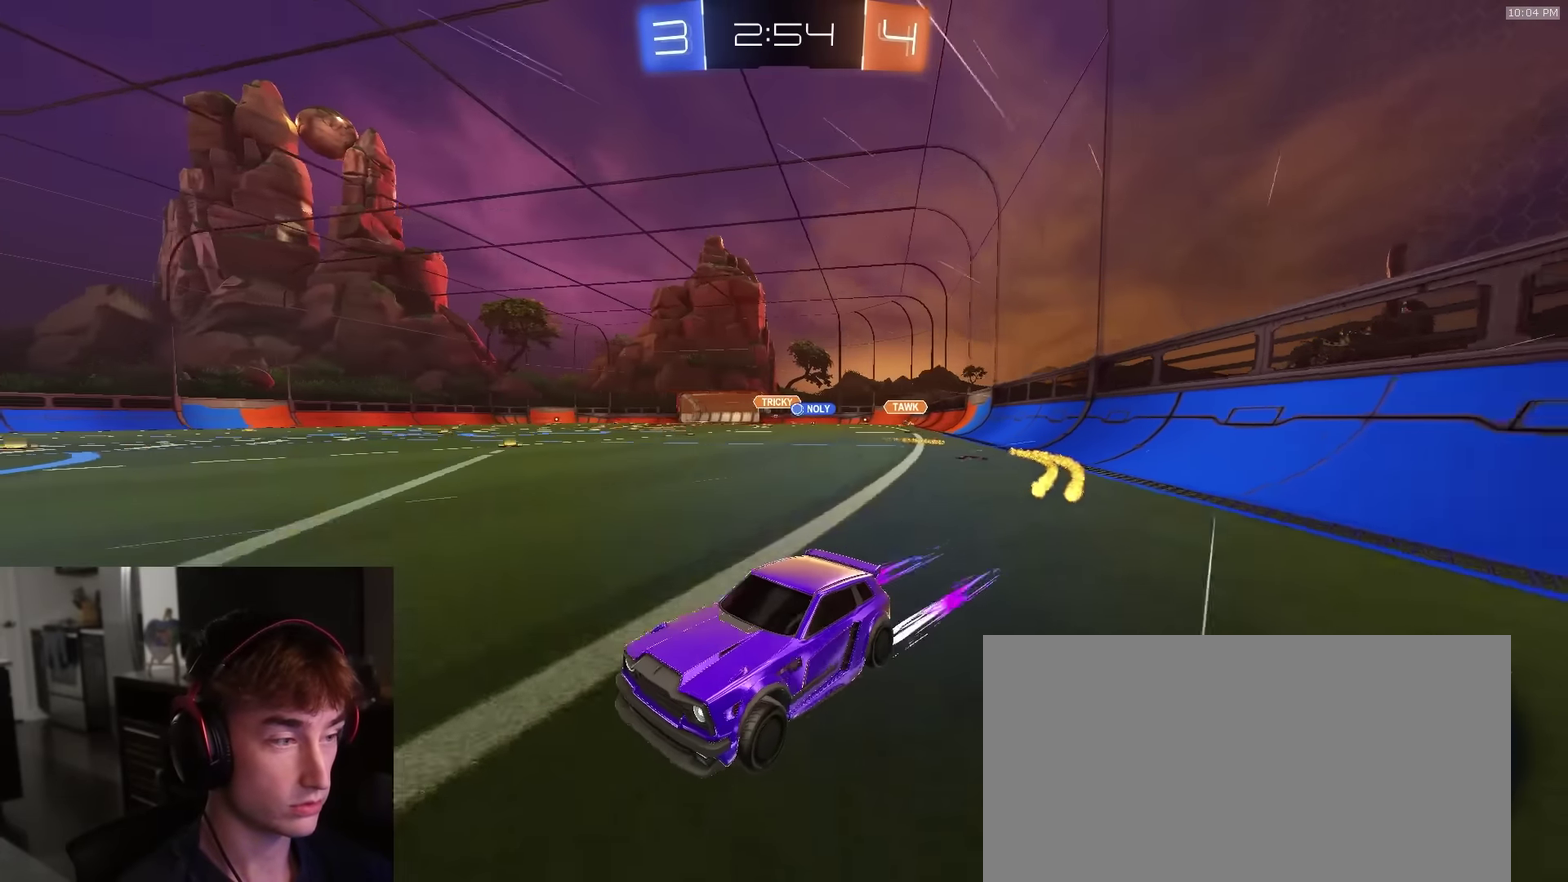
{"dt_ms": 300, "buttons": ["R1", "R2"], "left_stick": "right", "right_stick": "center"}
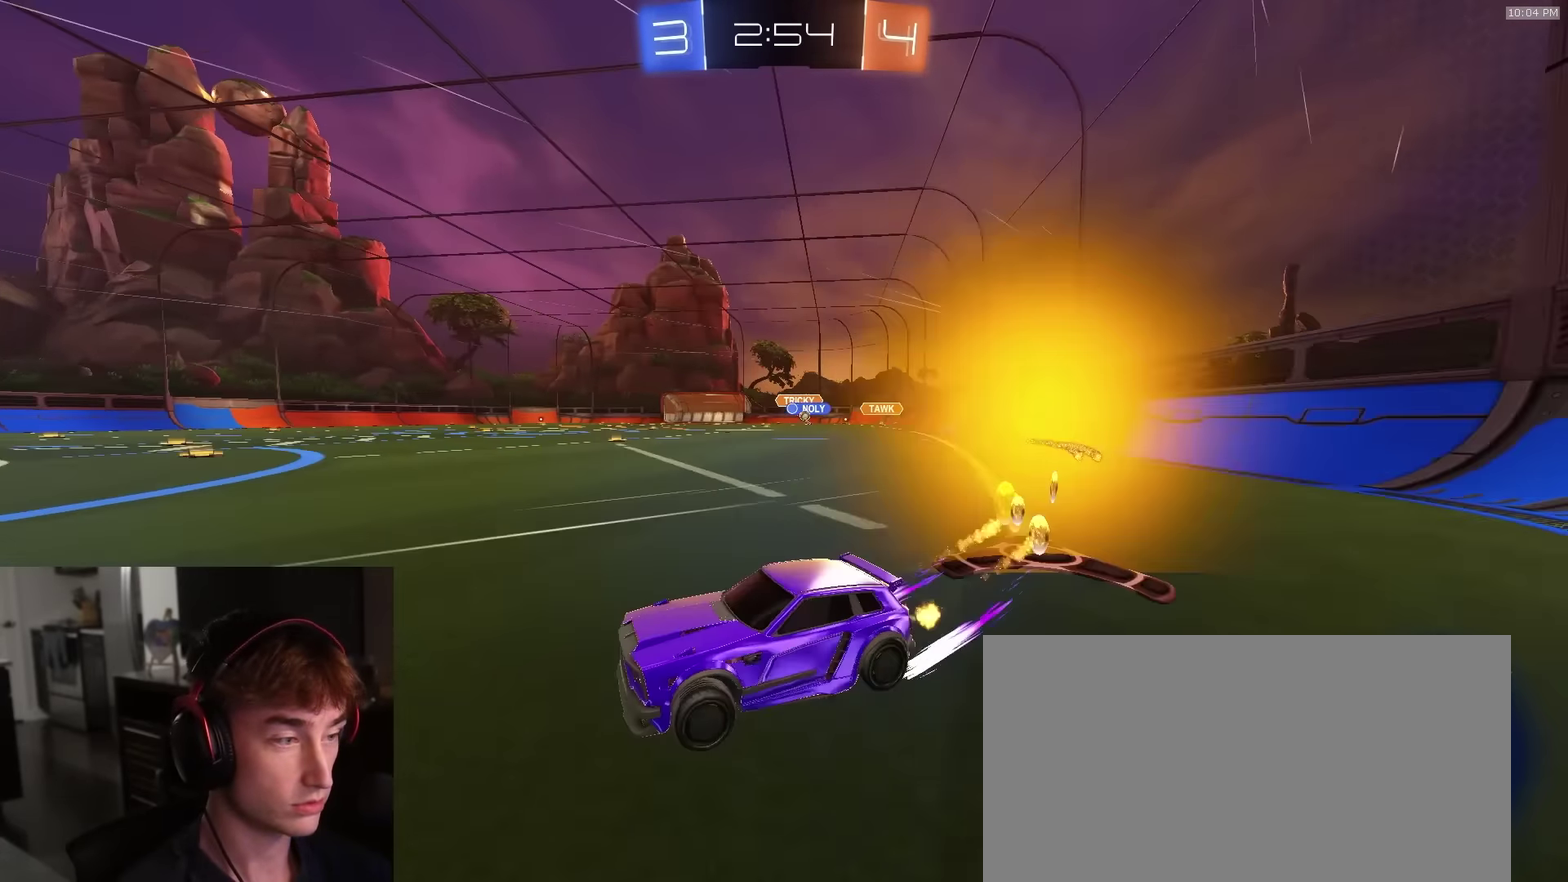
{"dt_ms": 900, "buttons": ["R2"], "left_stick": "right", "right_stick": "center", "events": [[100, "left_stick", "center"], [167, "left_stick", "right"], [583, "R1", "up"]]}
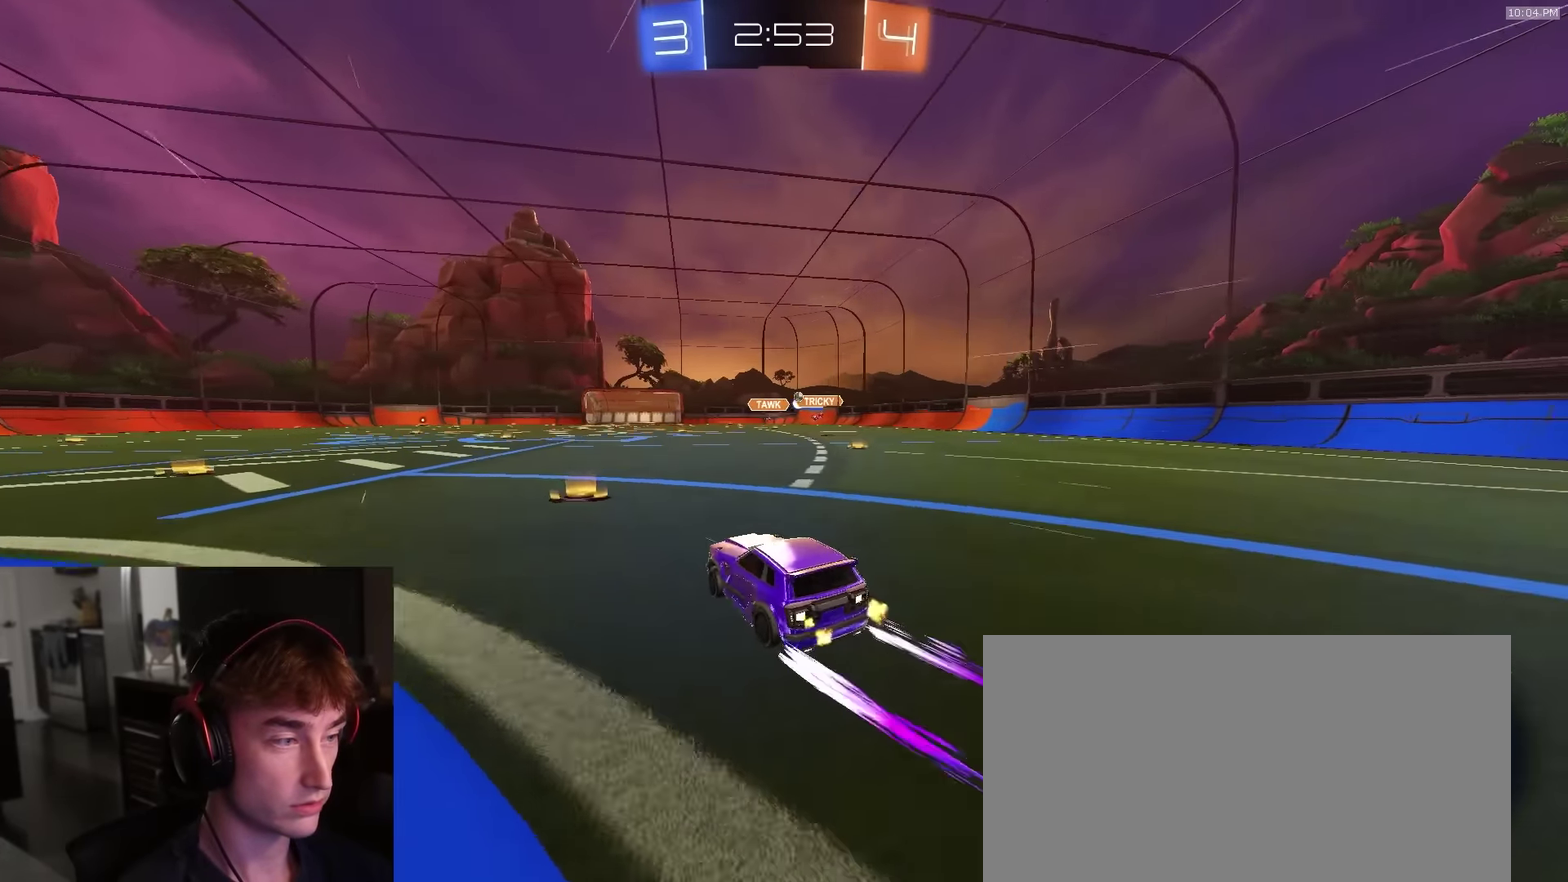
{"dt_ms": 300, "buttons": ["R1", "R2"], "left_stick": "center", "right_stick": "center", "events": [[117, "R1", "down"], [283, "left_stick", "center"]]}
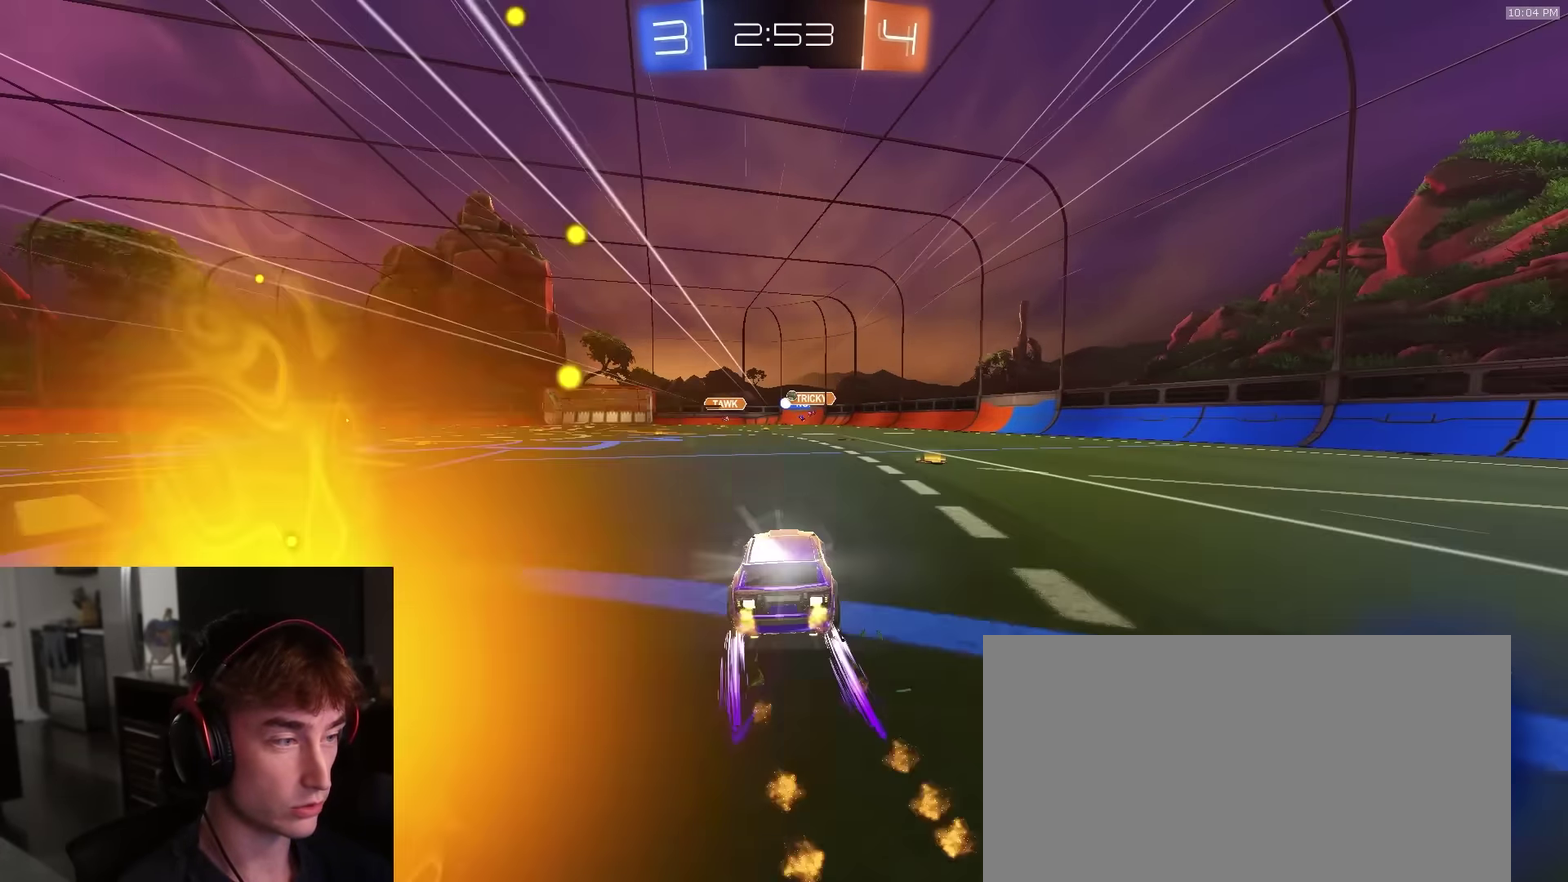
{"dt_ms": 600, "buttons": ["R2"], "left_stick": "center", "right_stick": "center", "events": [[33, "R1", "up"], [133, "left_stick", "right"], [250, "left_stick", "center"], [450, "left_stick", "left"], [533, "left_stick", "center"]]}
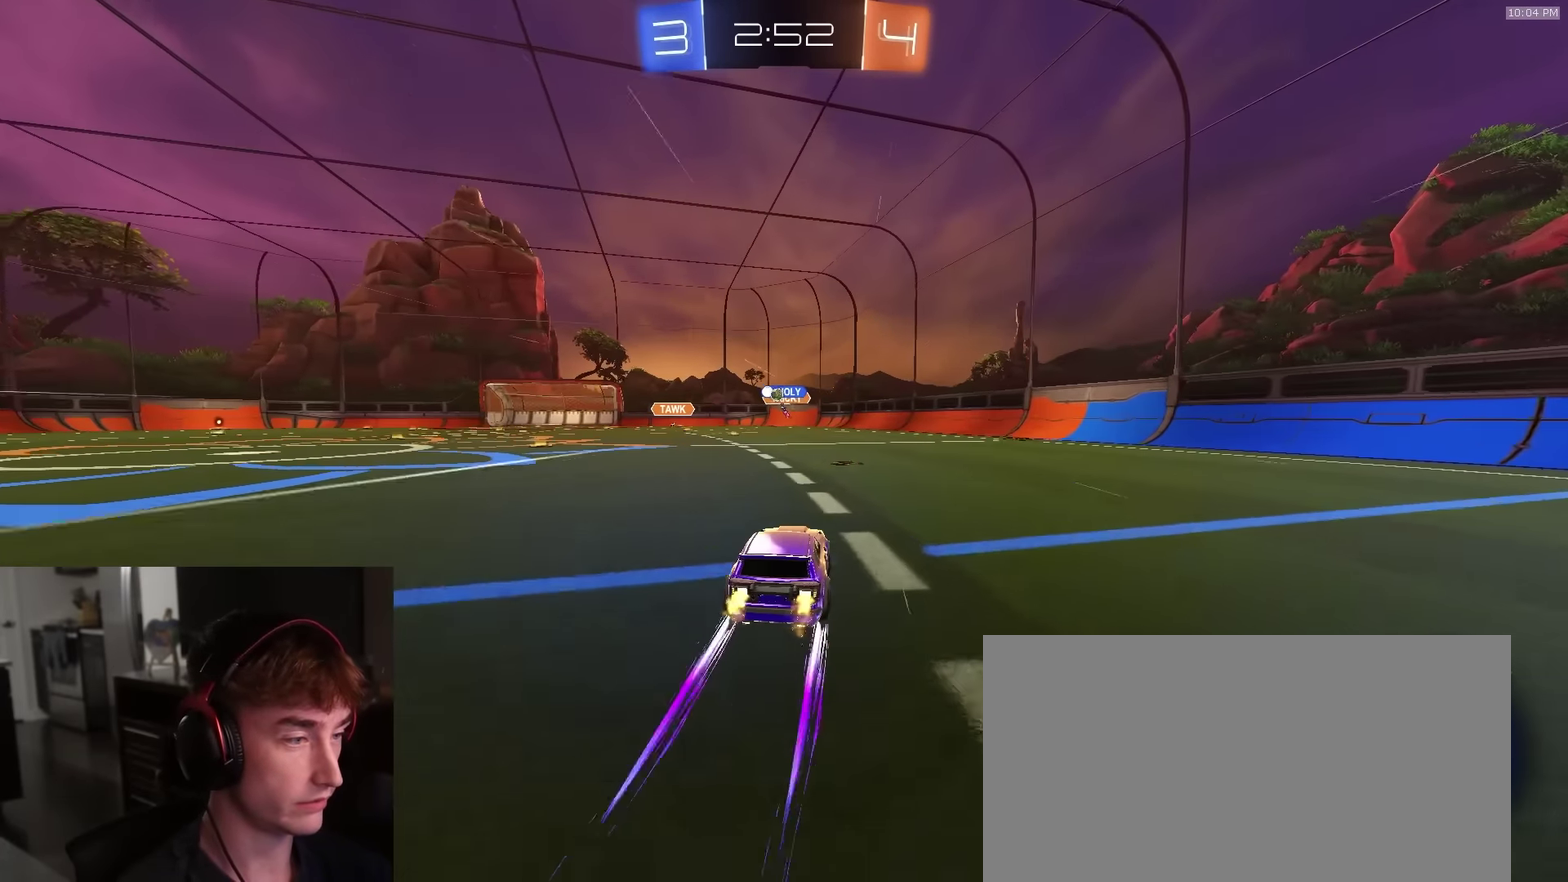
{"dt_ms": 400, "buttons": ["R2"], "left_stick": "center", "right_stick": "center", "events": [[217, "left_stick", "left"], [317, "left_stick", "center"]]}
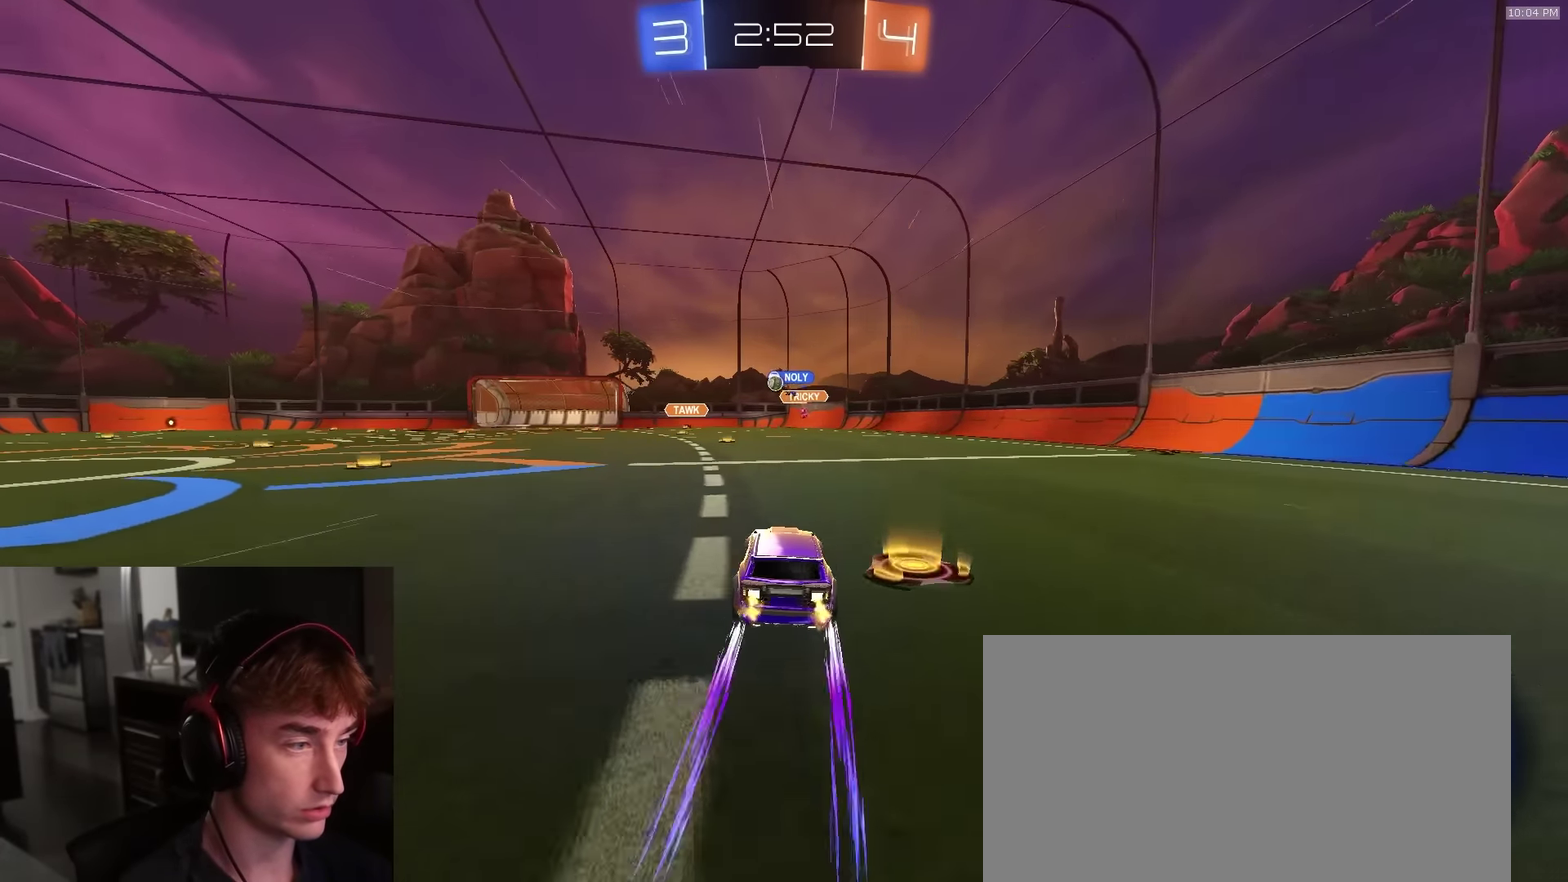
{"dt_ms": 500, "buttons": ["R2"], "left_stick": "left", "right_stick": "center", "events": [[217, "left_stick", "left"], [283, "left_stick", "center"], [367, "left_stick", "left"]]}
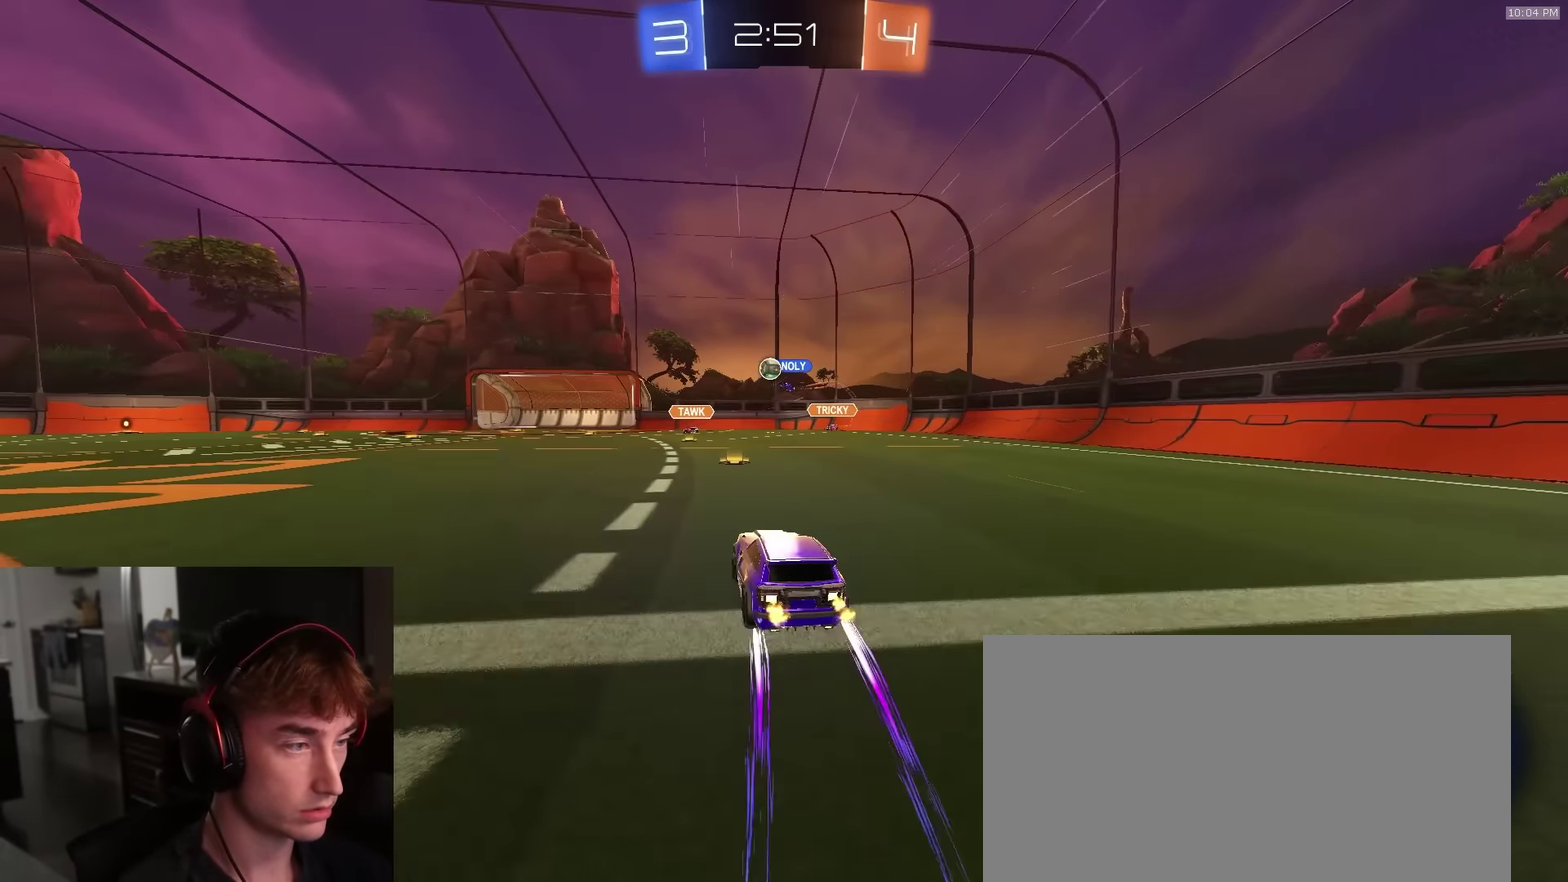
{"dt_ms": 500, "buttons": ["R2"], "left_stick": "left", "right_stick": "center", "events": []}
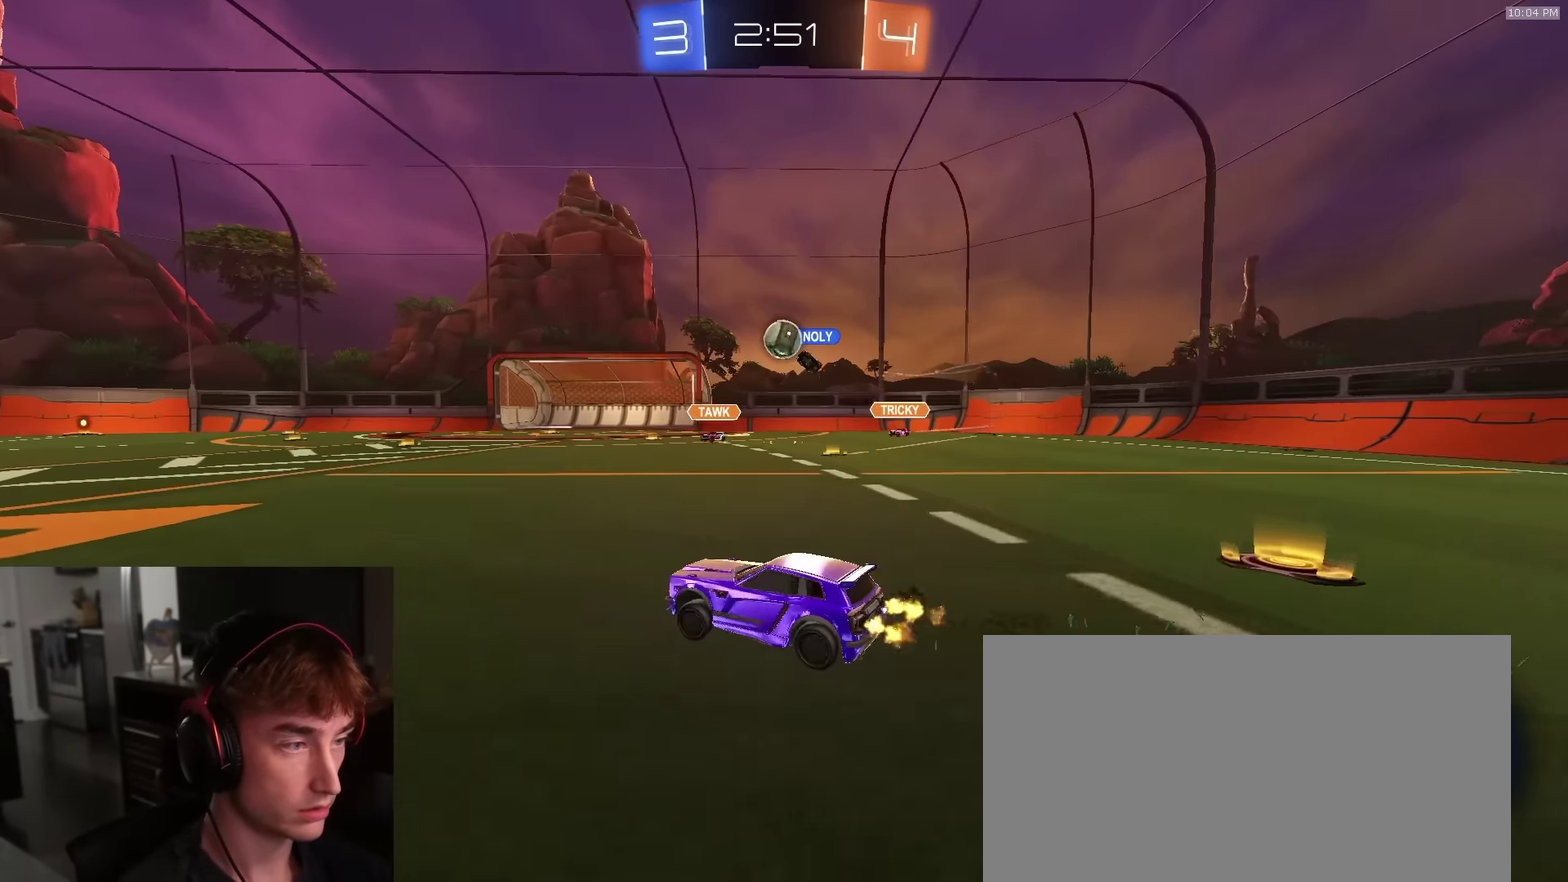
{"dt_ms": 400, "buttons": ["R1", "R2"], "left_stick": "center", "right_stick": "center", "events": [[133, "left_stick", "center"], [217, "left_stick", "left"], [317, "R1", "down"], [317, "left_stick", "center"]]}
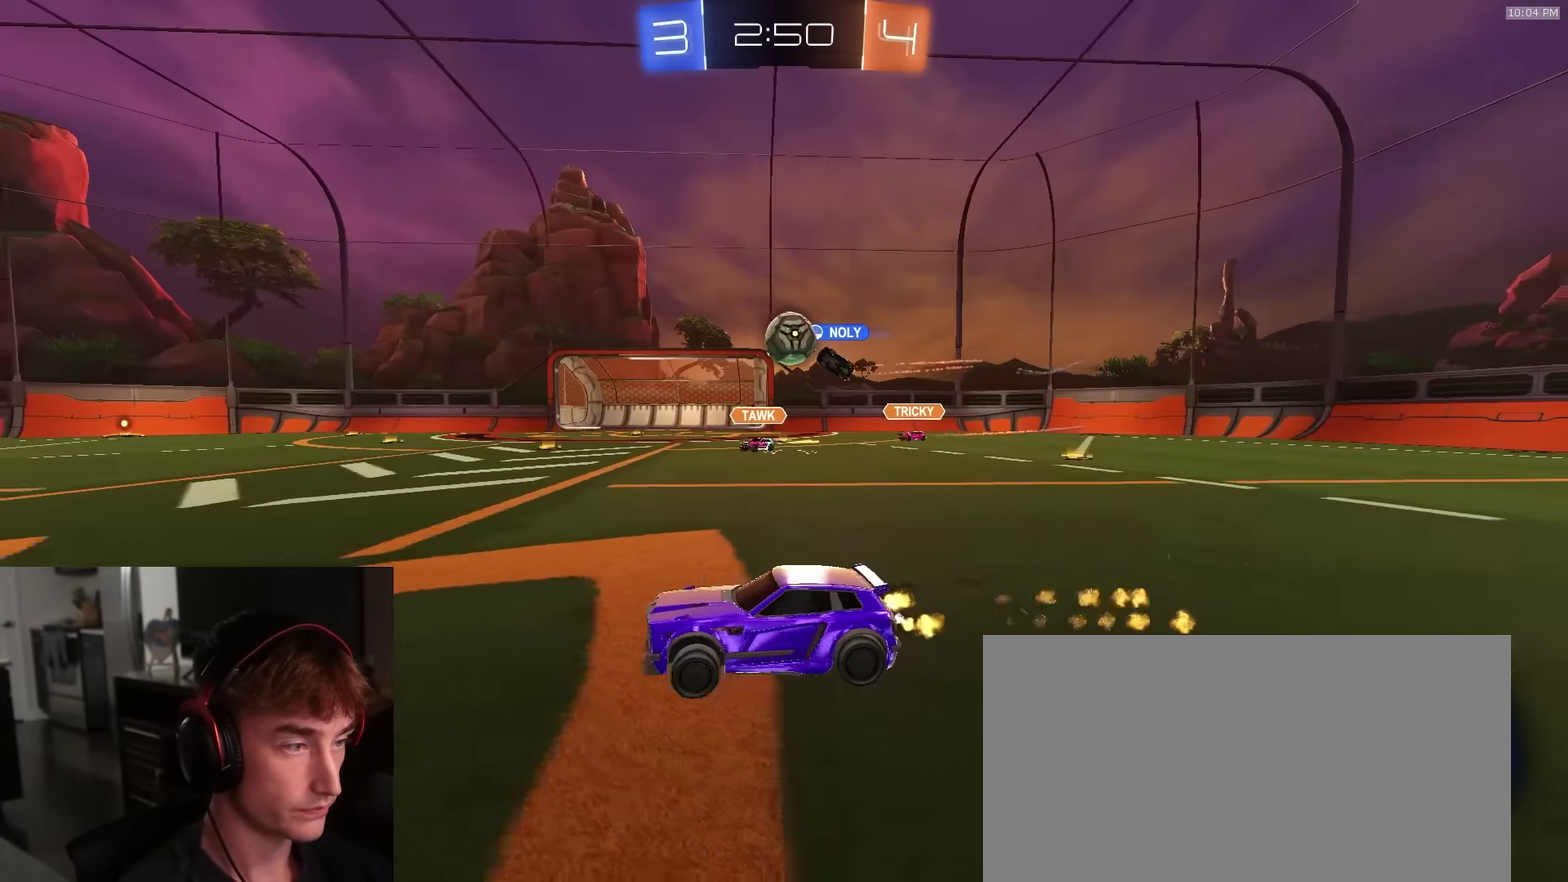
{"dt_ms": 600, "buttons": ["R1", "R2"], "left_stick": "center", "right_stick": "center", "events": [[167, "R1", "up"], [283, "left_stick", "left"], [400, "left_stick", "center"], [450, "R1", "down"]]}
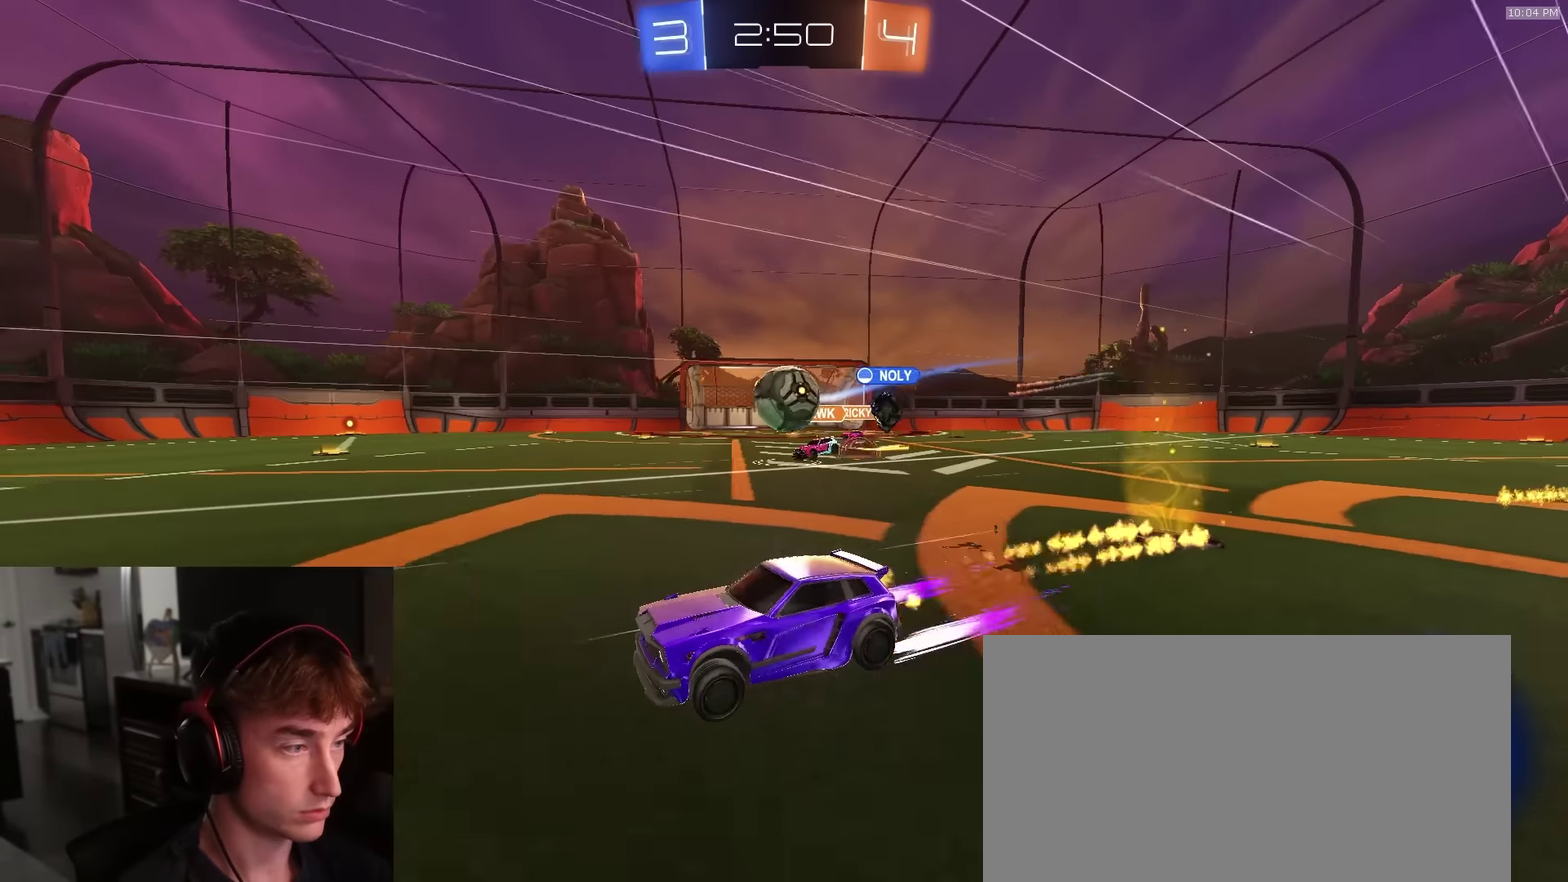
{"dt_ms": 300, "buttons": ["R2"], "left_stick": "center", "right_stick": "center", "events": [[17, "left_stick", "right"], [33, "R1", "up"], [83, "left_stick", "center"], [250, "left_stick", "right"], [300, "left_stick", "center"]]}
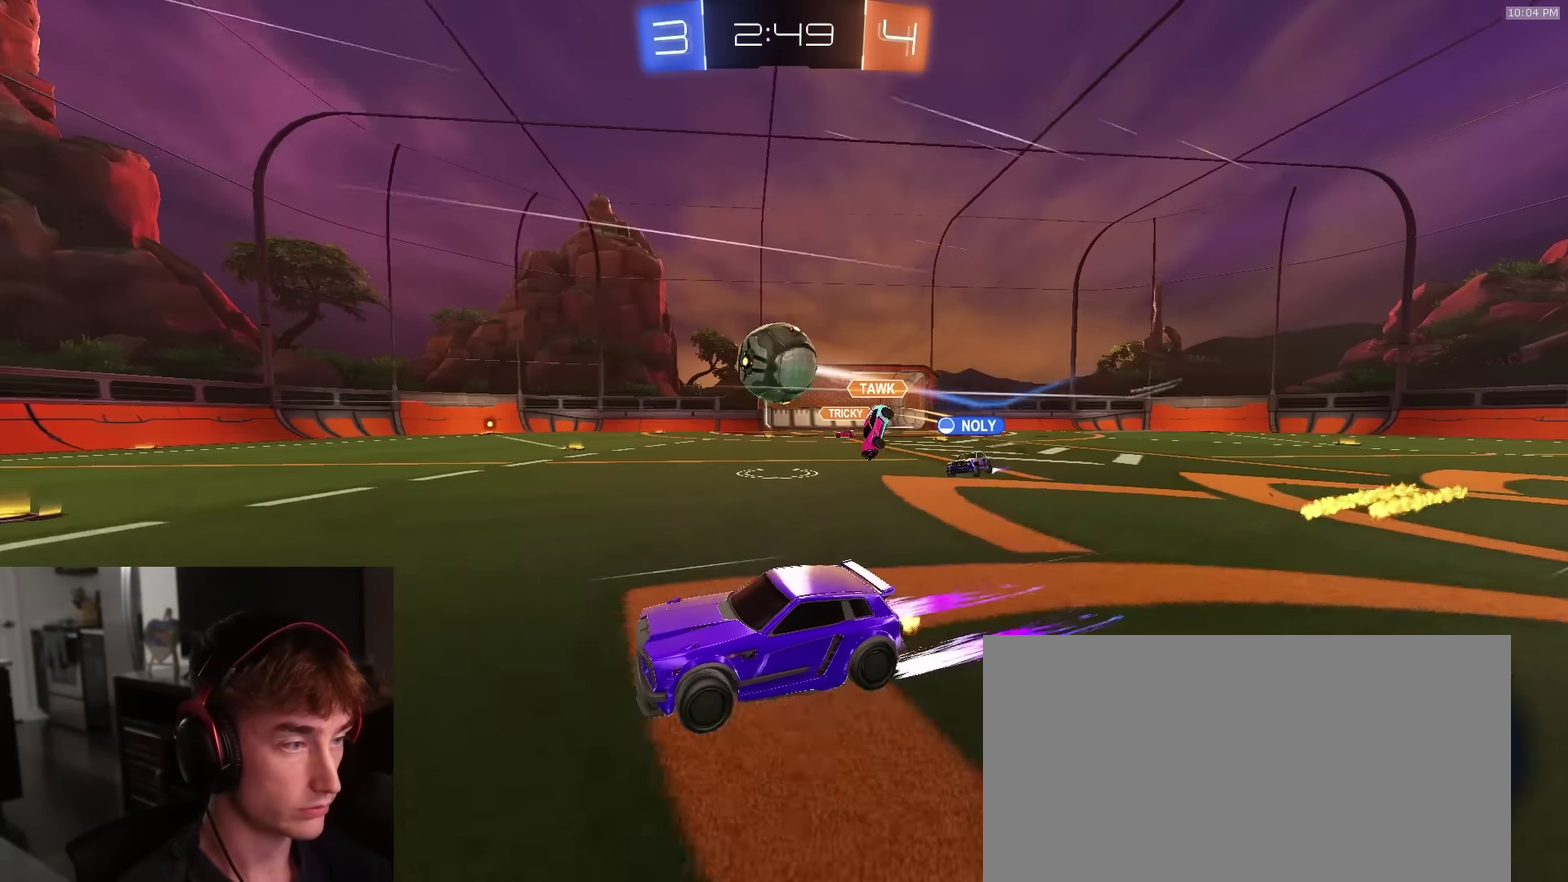
{"dt_ms": 900, "buttons": ["R2"], "left_stick": "center", "right_stick": "center", "events": [[50, "left_stick", "left"], [183, "left_stick", "center"], [233, "left_stick", "right"], [300, "R1", "down"], [317, "left_stick", "center"], [400, "R1", "up"], [500, "R1", "down"], [567, "left_stick", "right"], [667, "left_stick", "center"], [717, "R1", "up"], [733, "left_stick", "left"], [800, "left_stick", "center"]]}
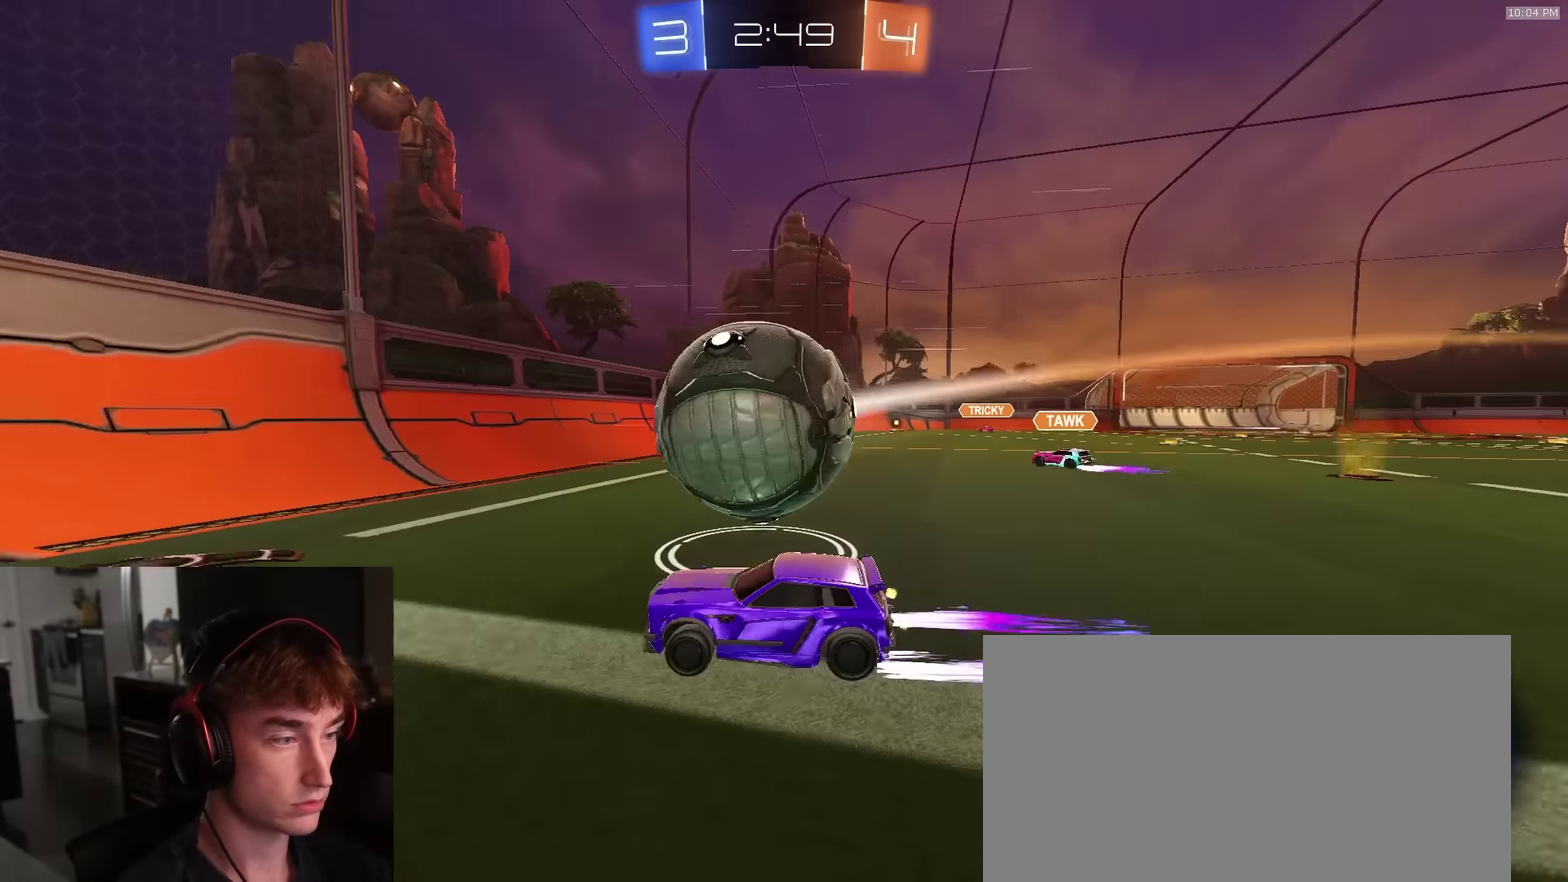
{"dt_ms": 300, "buttons": ["R2"], "left_stick": "right", "right_stick": "center", "events": [[50, "R1", "down"], [67, "left_stick", "left"], [233, "R1", "up"], [250, "left_stick", "right"]]}
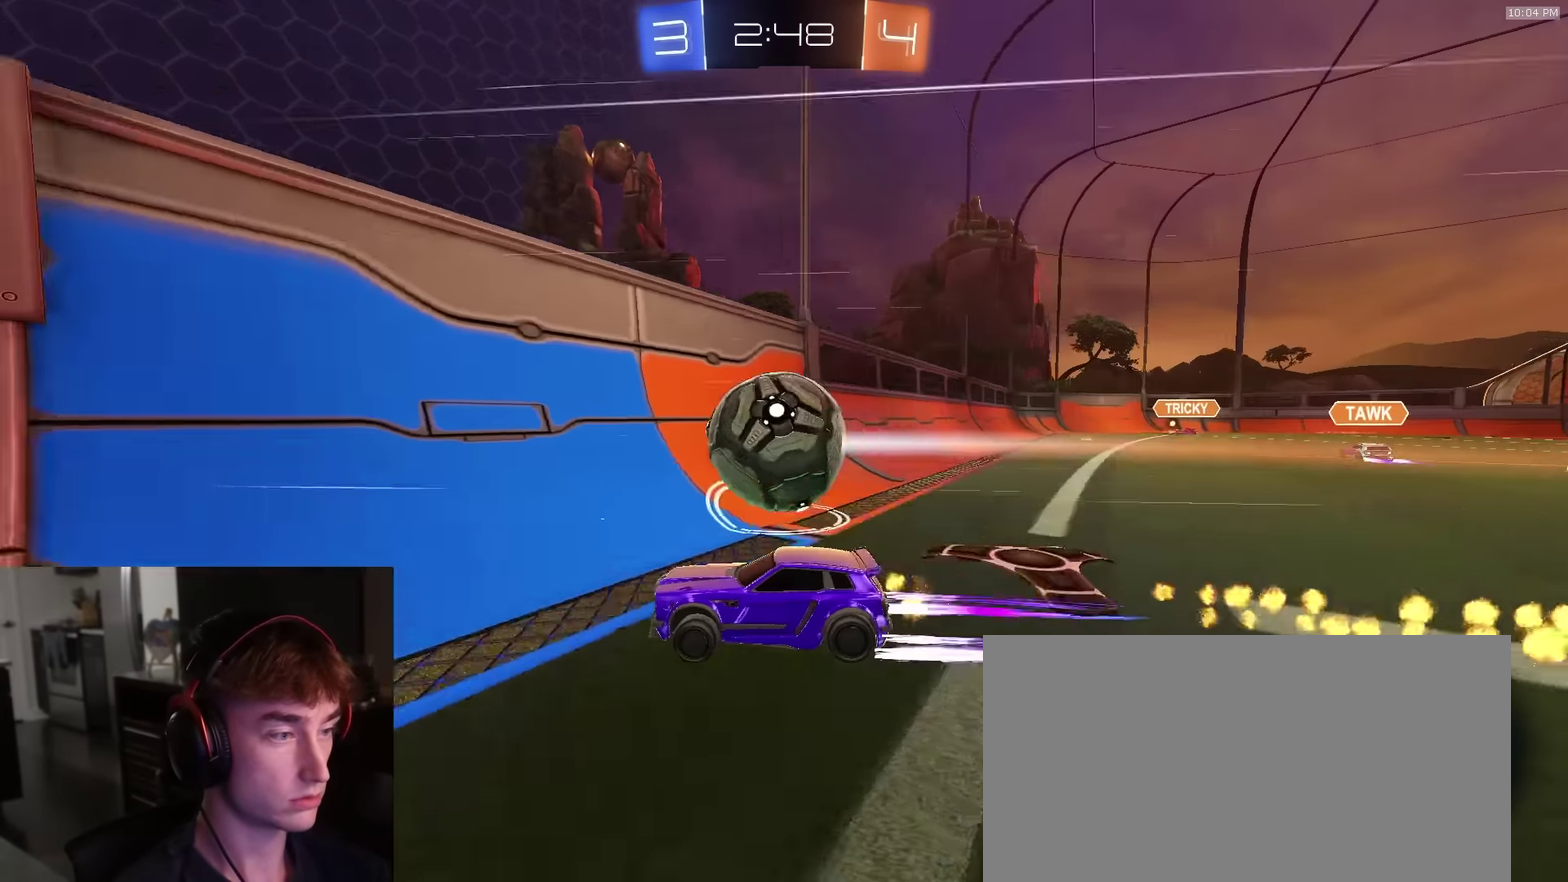
{"dt_ms": 600, "buttons": ["R2"], "left_stick": "center", "right_stick": "center", "events": [[50, "R2", "up"], [83, "L2", "down"], [183, "R2", "down"], [200, "L2", "up"], [500, "left_stick", "center"]]}
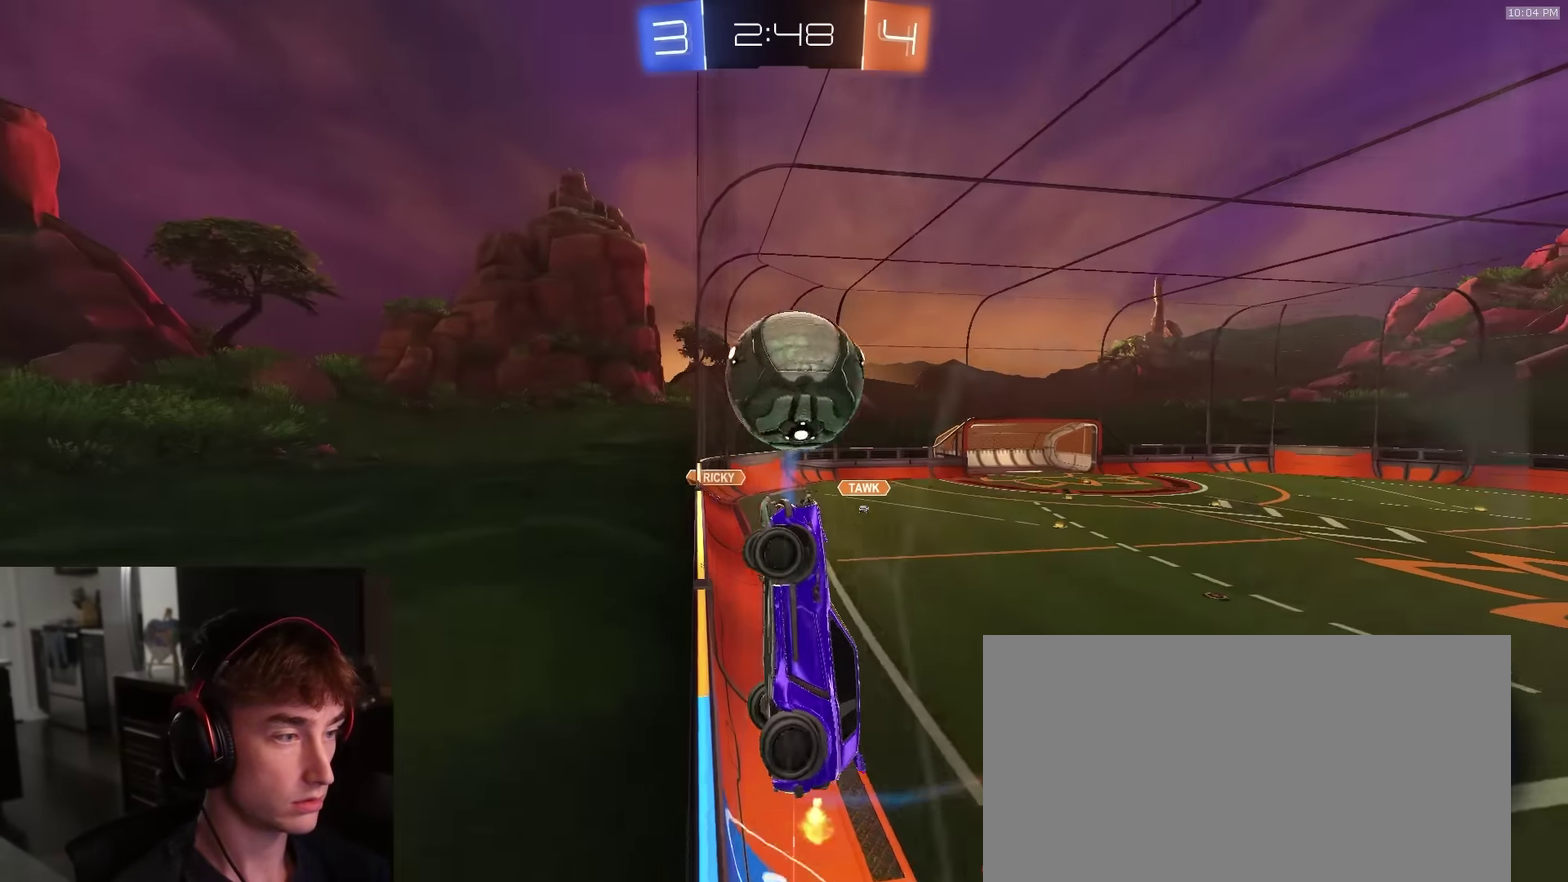
{"dt_ms": 400, "buttons": ["CROSS", "SQUARE", "R1", "R2"], "left_stick": "right", "right_stick": "center", "events": [[50, "left_stick", "right"], [217, "left_stick", "center"], [317, "R1", "down"], [333, "left_stick", "right"], [367, "SQUARE", "down"], [400, "CROSS", "down"]]}
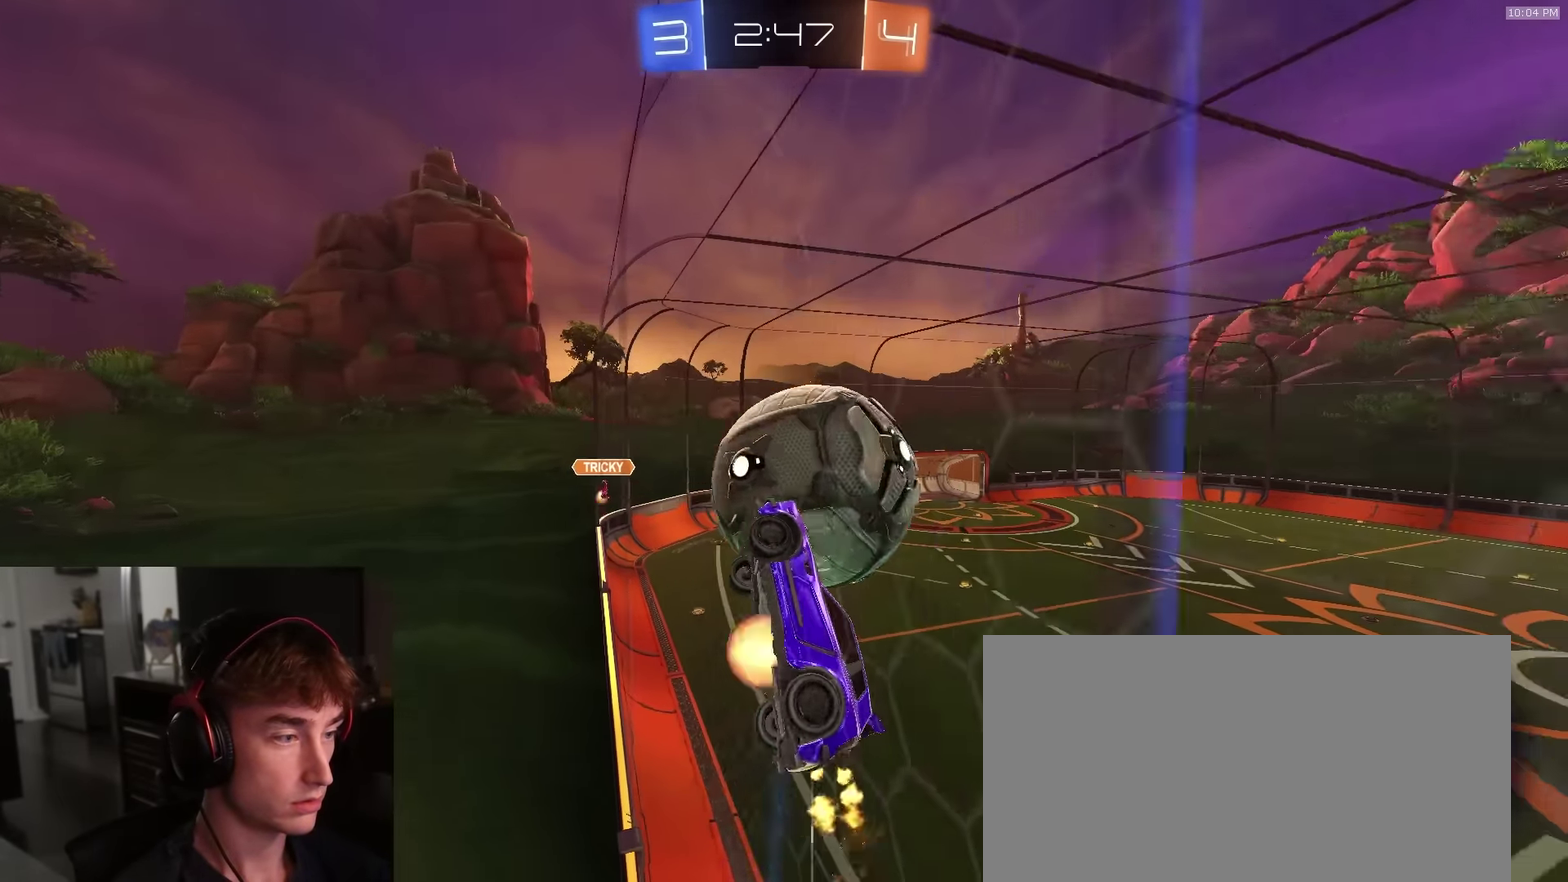
{"dt_ms": 500, "buttons": ["R2"], "left_stick": "up-left", "right_stick": "center", "events": [[17, "left_stick", "down-right"], [167, "CROSS", "up"], [200, "R1", "up"], [300, "R1", "down"], [300, "left_stick", "down"], [367, "left_stick", "center"], [383, "SQUARE", "up"], [500, "R1", "up"], [500, "left_stick", "up-left"]]}